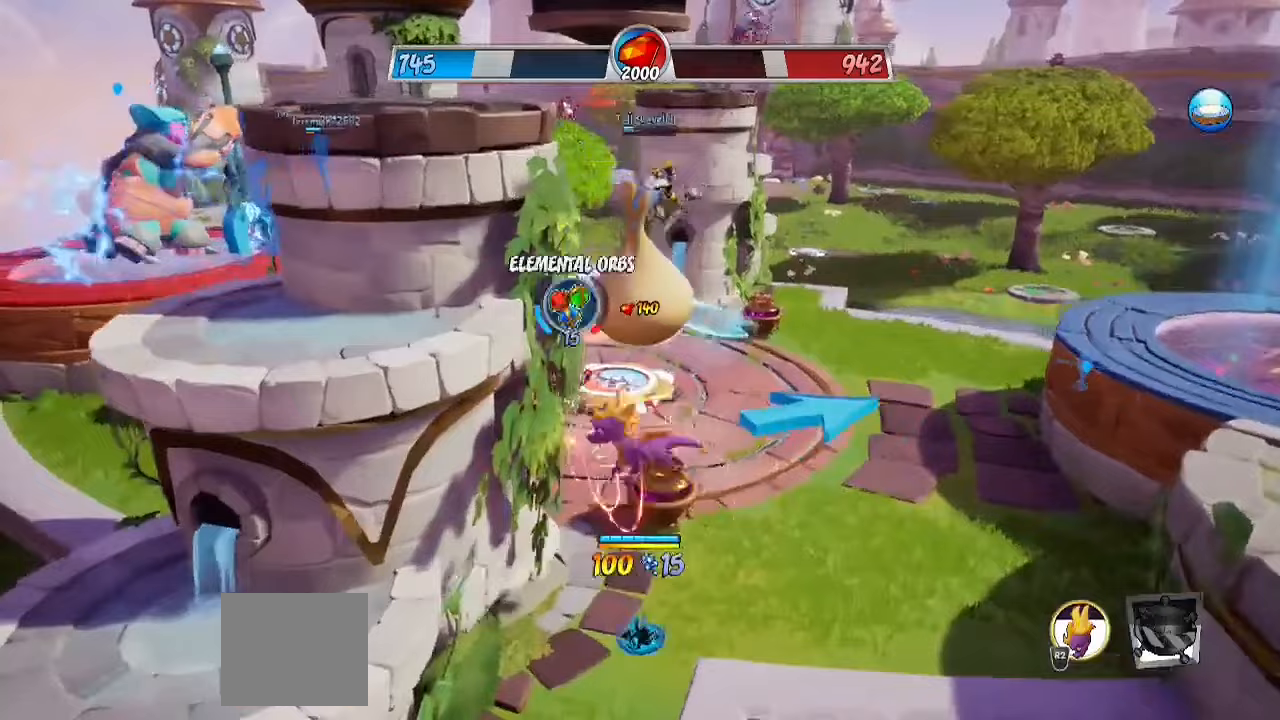
Gameplay with a controller (PlayStation layout); each line is a JSON object with the inputs held at the frame after it. "events" lists button and stick changes between this image and that frame as [ms after this image, input, new state], when the widget could be followed in between. Not read: R1 R3.
{"buttons": [], "left_stick": "down-left", "right_stick": "left", "events": [[83, "left_stick", "center"], [217, "left_stick", "down-left"], [450, "right_stick", "left"]]}
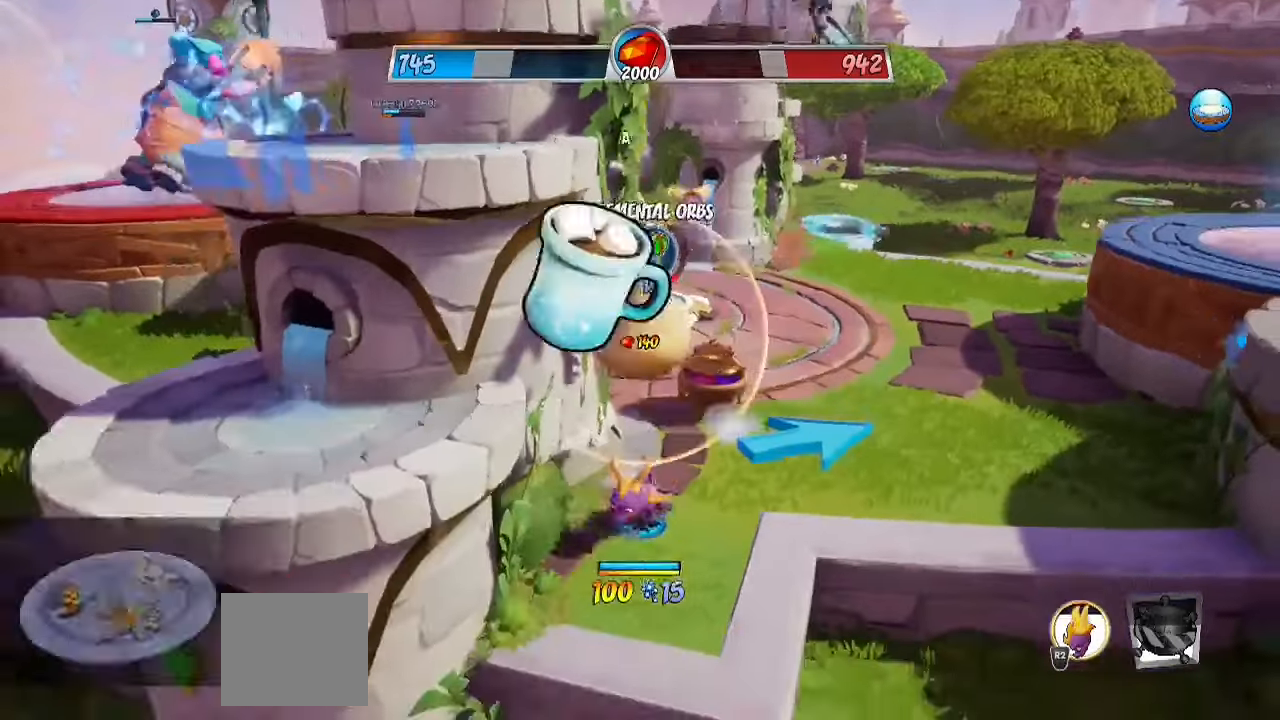
{"buttons": [], "left_stick": "center", "right_stick": "center", "events": [[100, "left_stick", "up"], [133, "right_stick", "center"], [217, "left_stick", "center"]]}
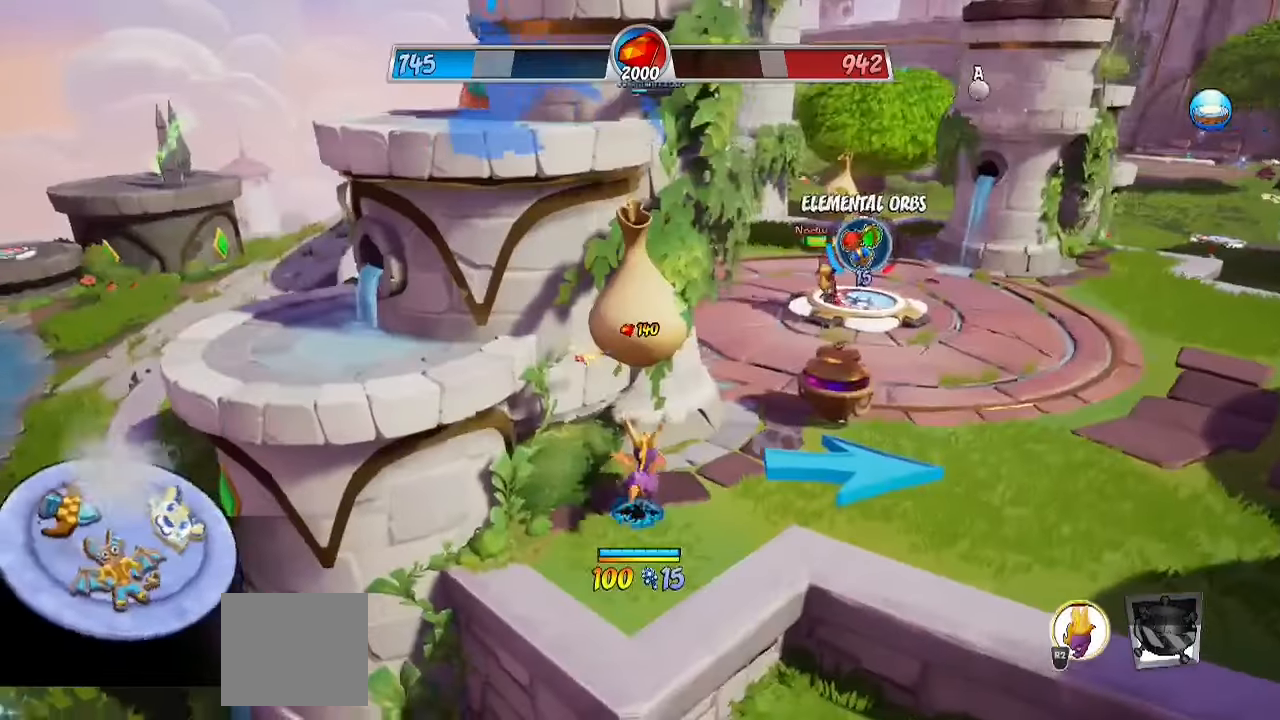
{"buttons": [], "left_stick": "center", "right_stick": "center", "events": []}
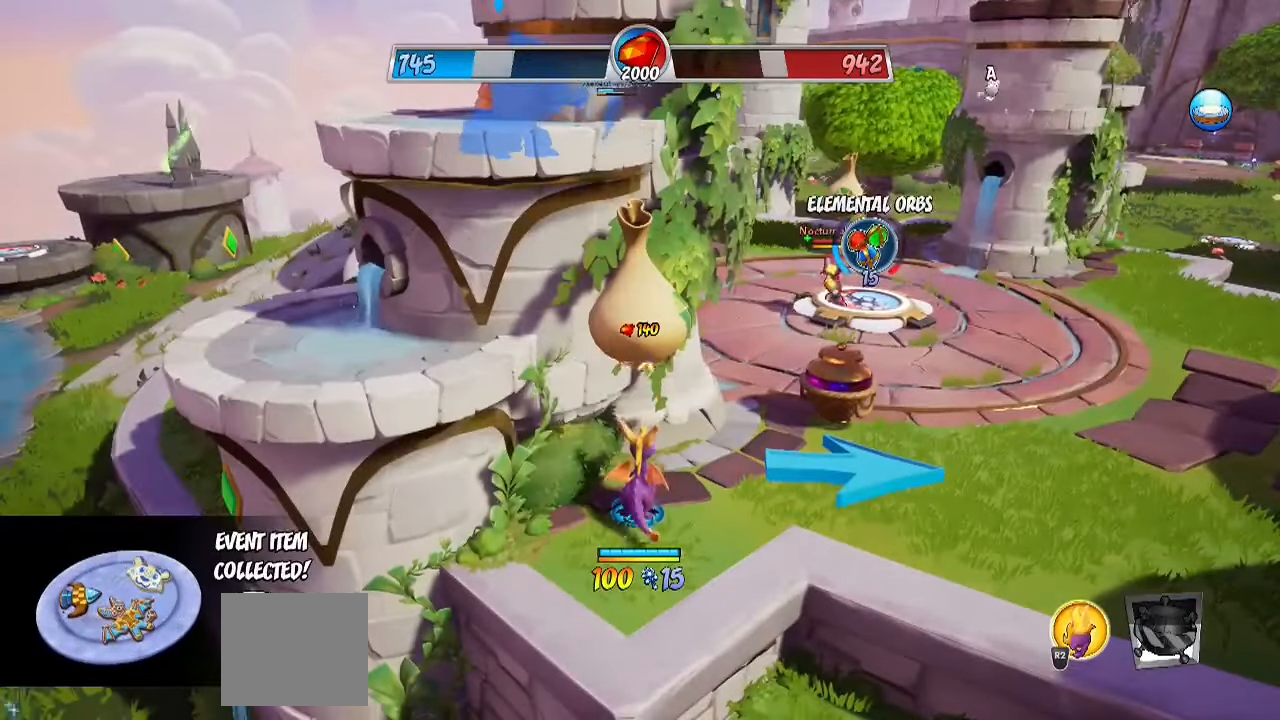
{"buttons": [], "left_stick": "center", "right_stick": "center", "events": []}
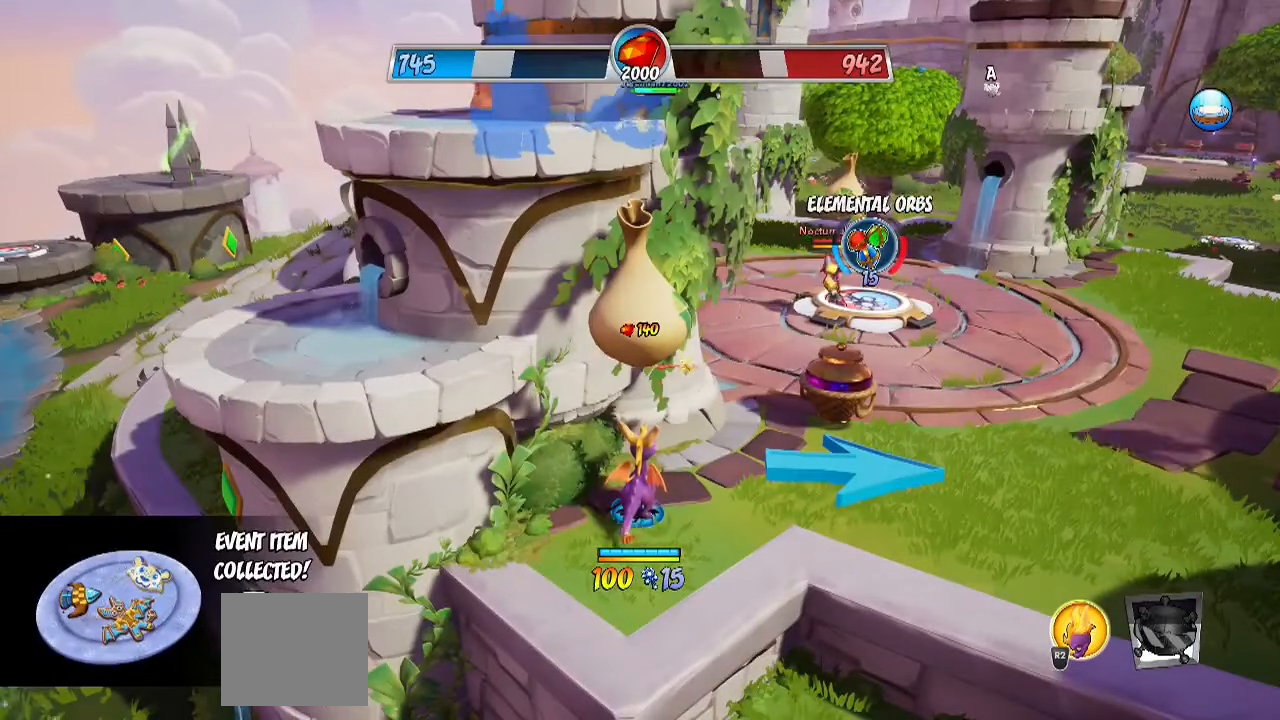
{"buttons": [], "left_stick": "up-right", "right_stick": "center", "events": [[150, "left_stick", "down-left"], [300, "right_stick", "right"], [333, "left_stick", "center"], [383, "left_stick", "up-right"], [417, "right_stick", "center"]]}
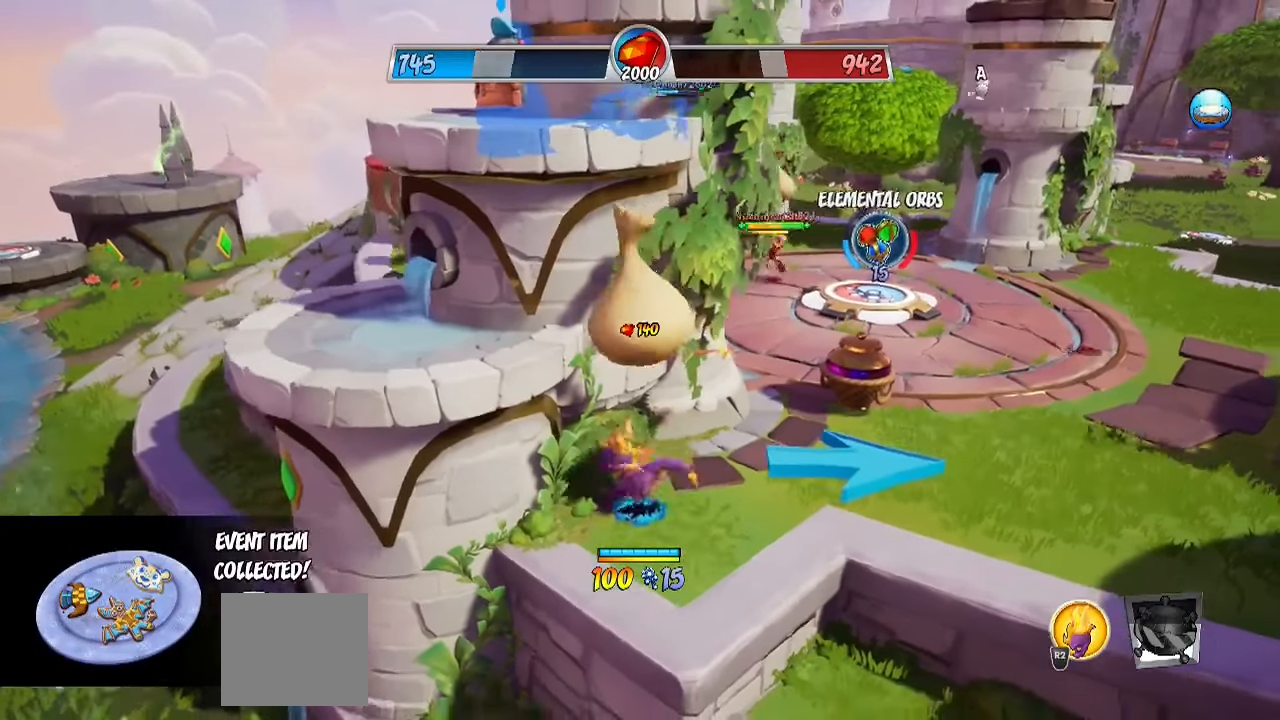
{"buttons": ["R2"], "left_stick": "up", "right_stick": "center", "events": [[17, "R2", "down"], [500, "left_stick", "up"]]}
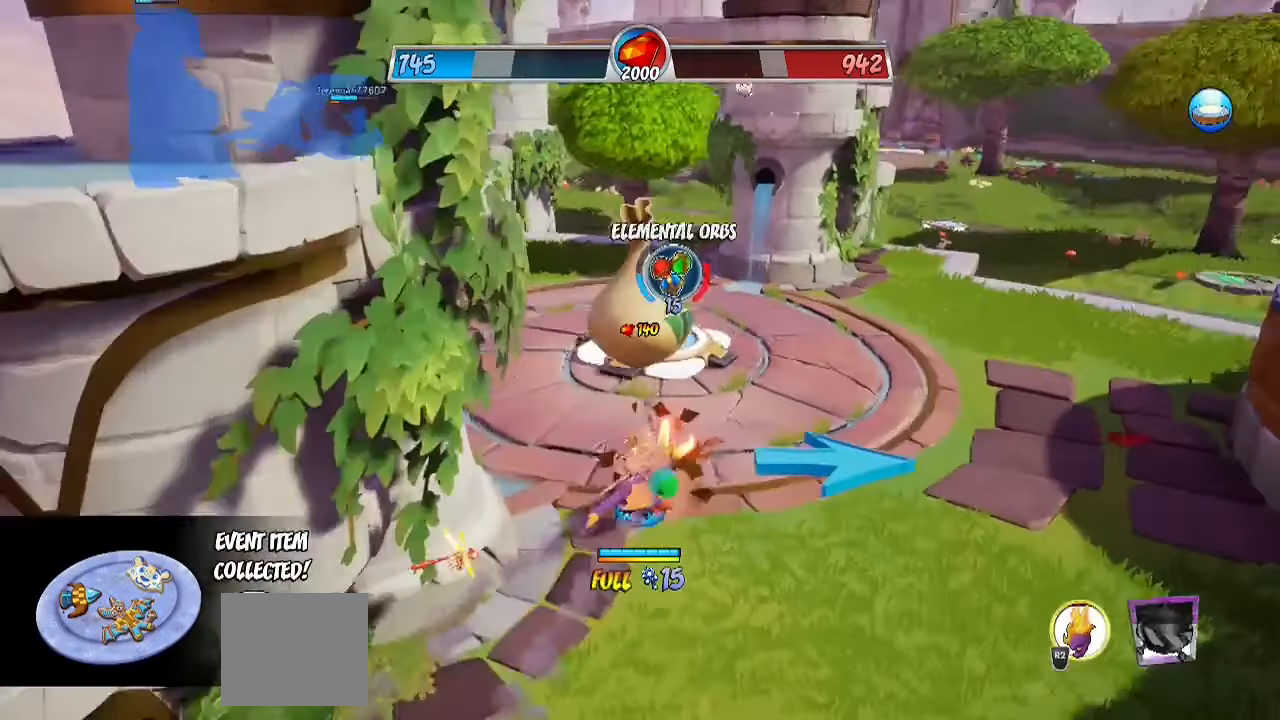
{"buttons": [], "left_stick": "center", "right_stick": "center", "events": [[217, "right_stick", "left"], [283, "R2", "up"], [417, "left_stick", "center"], [417, "right_stick", "center"]]}
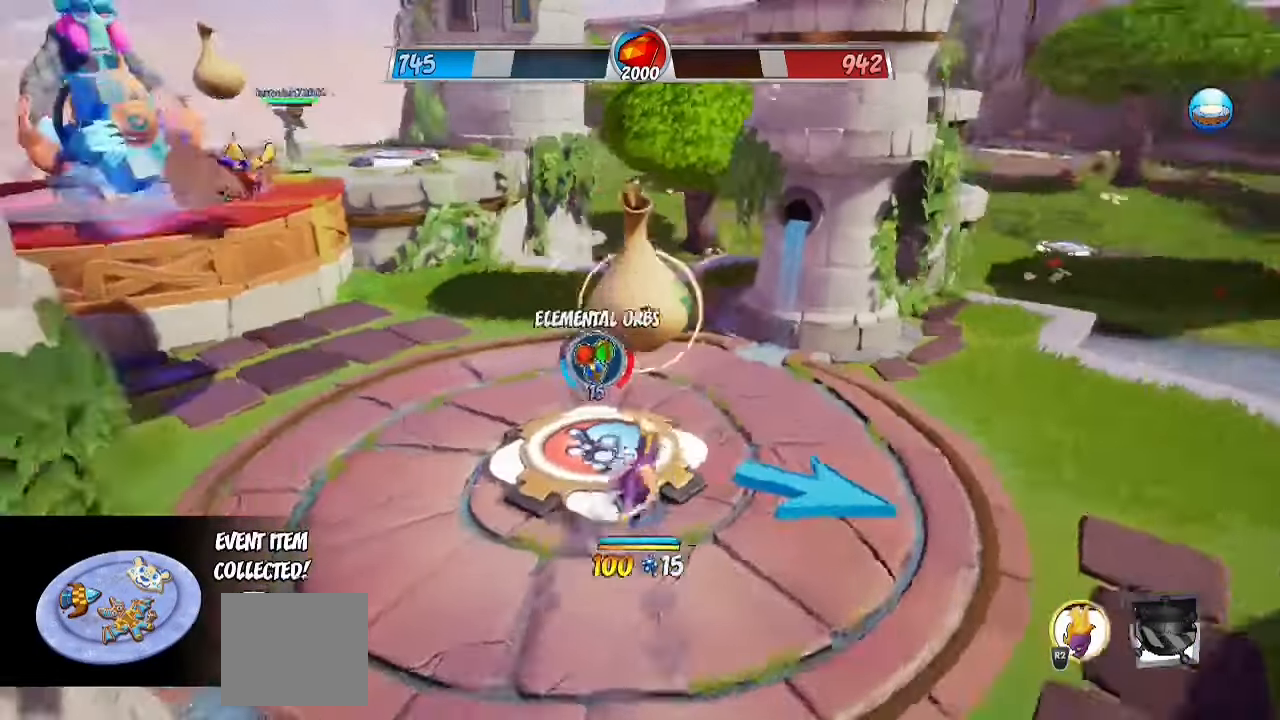
{"buttons": [], "left_stick": "center", "right_stick": "center", "events": [[150, "left_stick", "up"], [333, "left_stick", "center"]]}
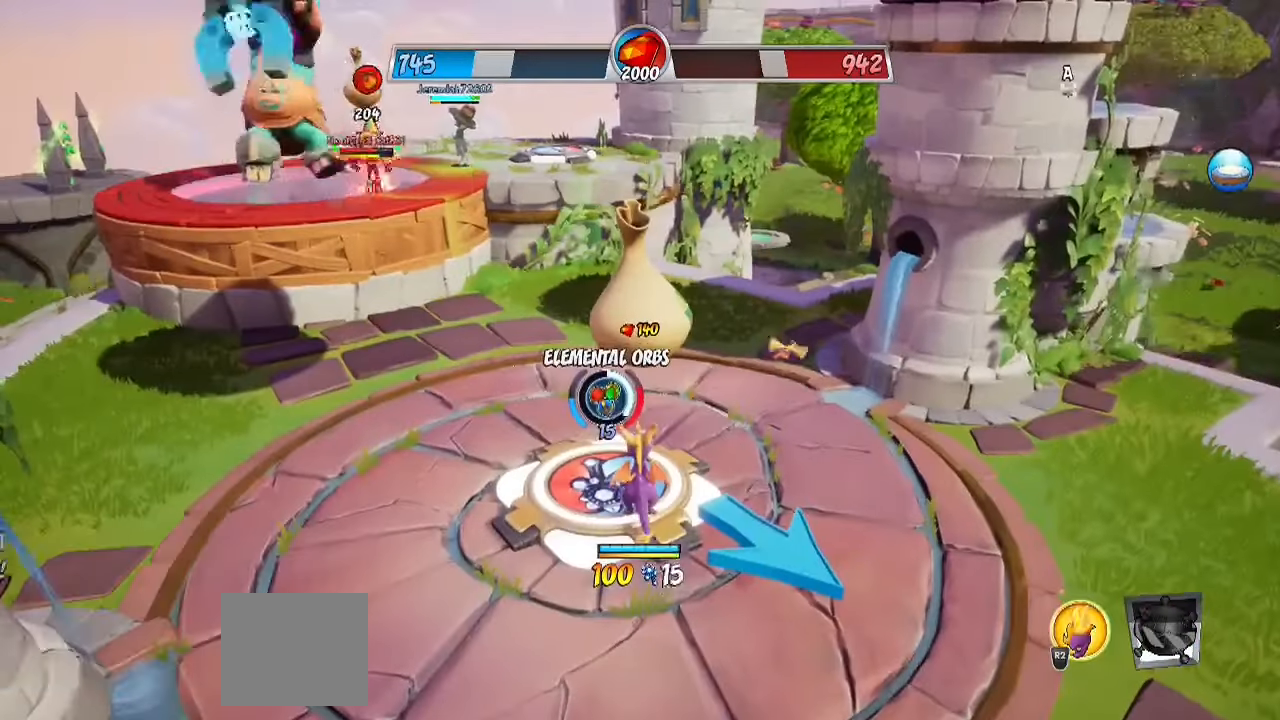
{"buttons": [], "left_stick": "center", "right_stick": "center", "events": [[200, "right_stick", "right"], [400, "right_stick", "center"]]}
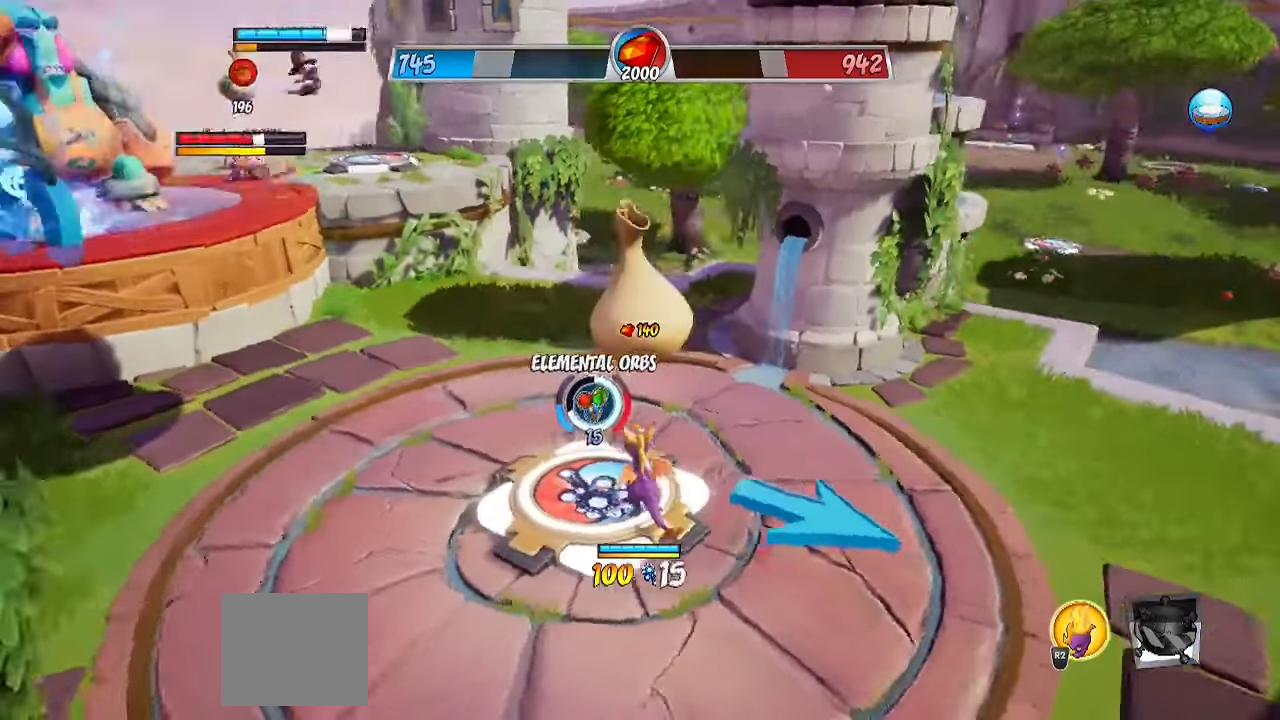
{"buttons": [], "left_stick": "center", "right_stick": "center", "events": [[67, "right_stick", "left"], [267, "right_stick", "center"]]}
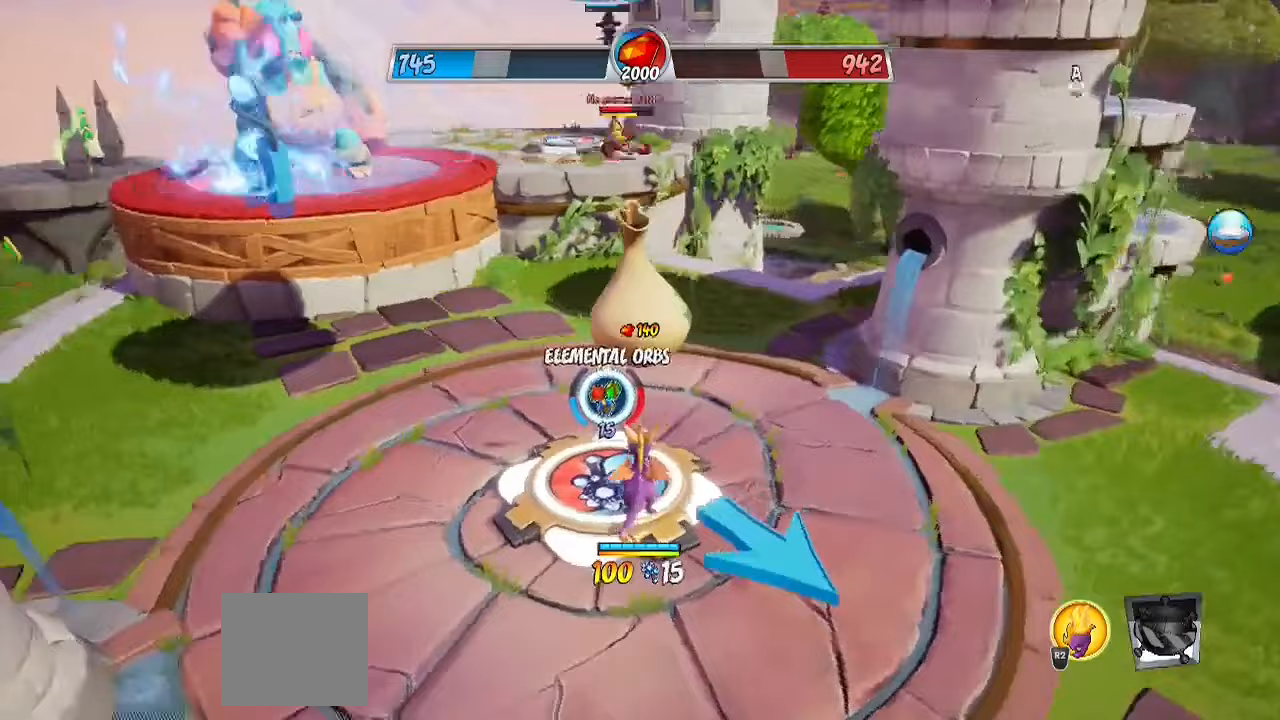
{"buttons": ["R2"], "left_stick": "up-left", "right_stick": "center", "events": [[133, "left_stick", "up-left"], [333, "R2", "down"]]}
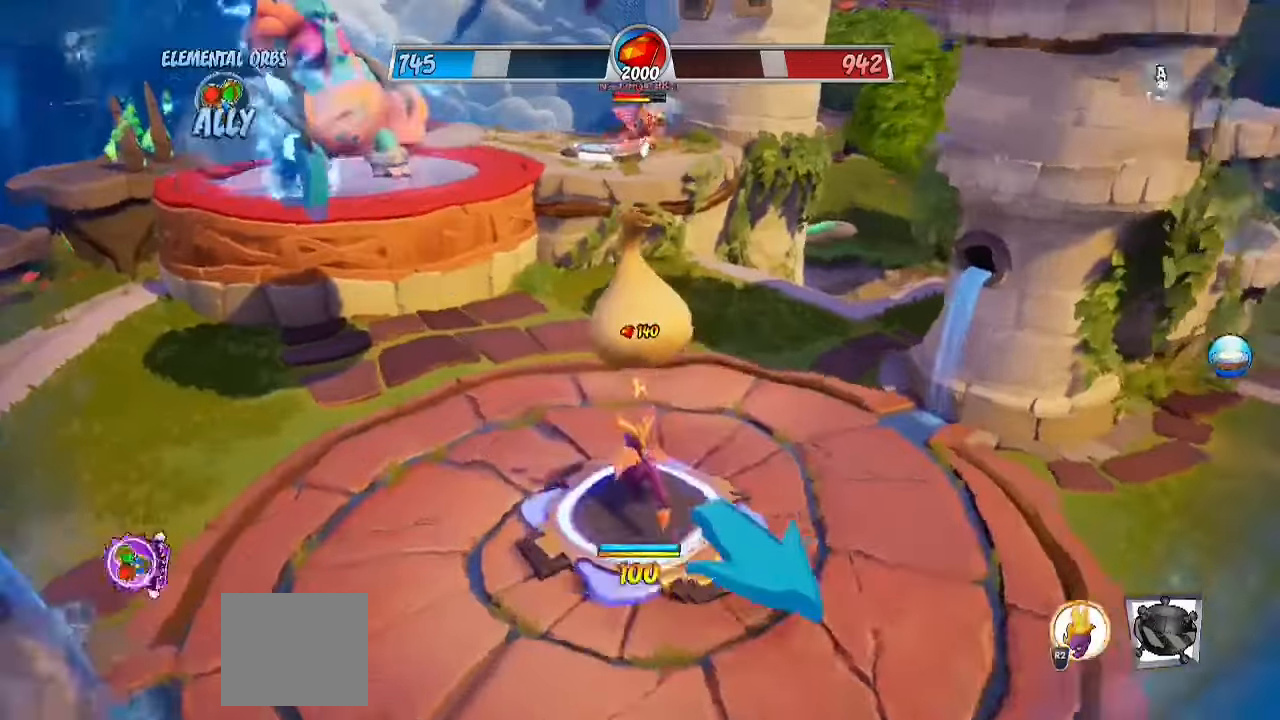
{"buttons": ["CROSS", "R2"], "left_stick": "up-left", "right_stick": "center", "events": [[50, "right_stick", "right"], [100, "right_stick", "center"], [333, "CROSS", "down"]]}
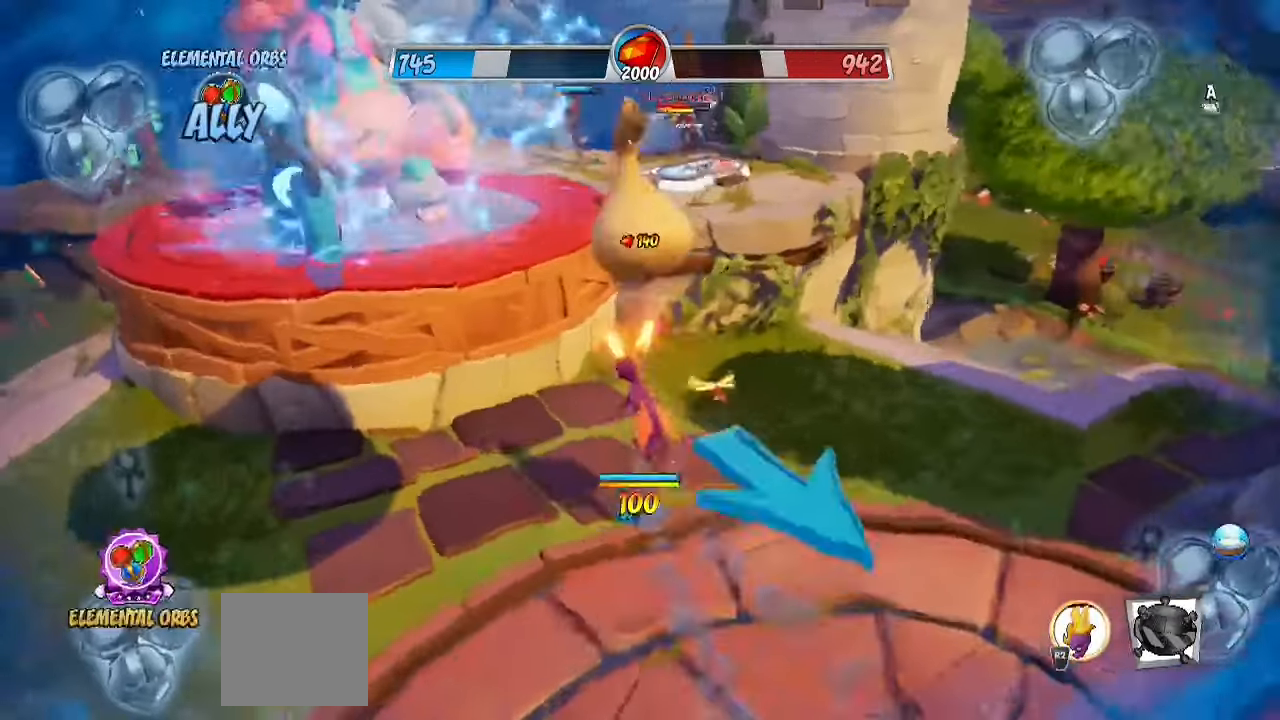
{"buttons": ["R2"], "left_stick": "up", "right_stick": "right", "events": [[33, "CROSS", "up"], [117, "left_stick", "up"], [217, "right_stick", "right"]]}
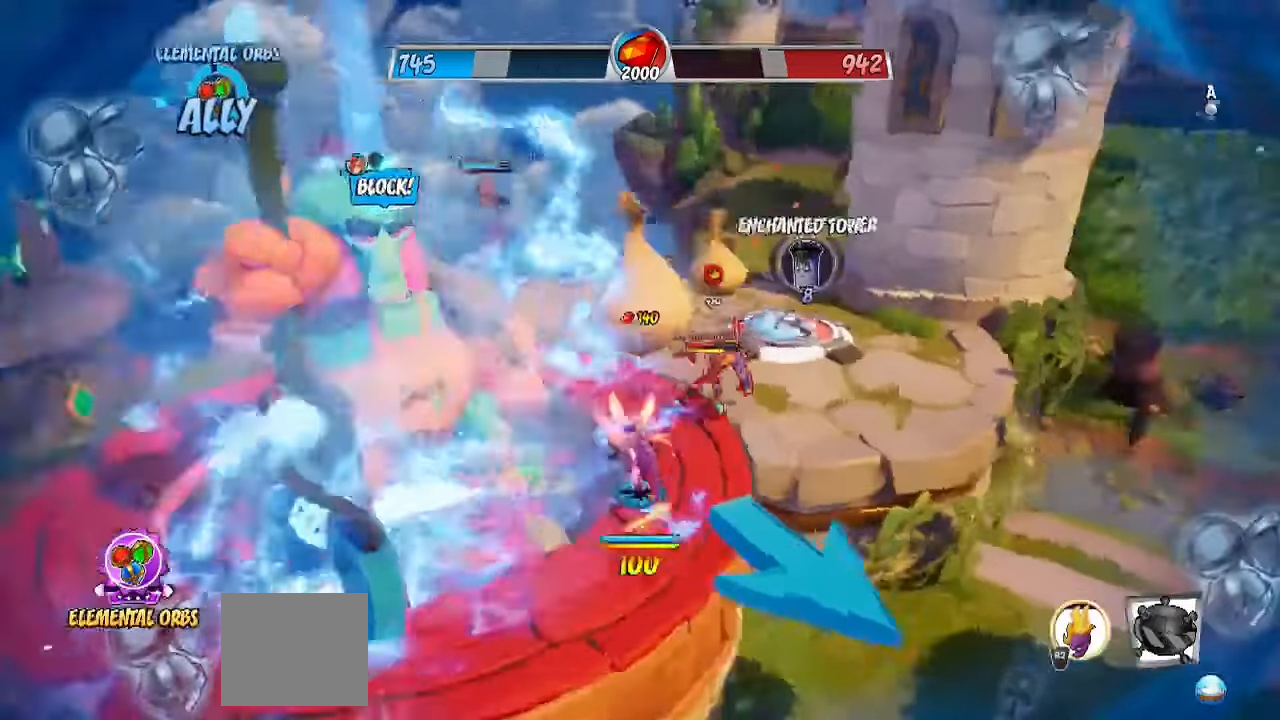
{"buttons": ["SQUARE"], "left_stick": "up-left", "right_stick": "center", "events": [[17, "right_stick", "down-left"], [217, "right_stick", "center"], [250, "CROSS", "down"], [350, "SQUARE", "down"], [383, "left_stick", "up-left"], [400, "R2", "up"], [417, "CROSS", "up"], [467, "SQUARE", "up"], [483, "SQUARE", "down"]]}
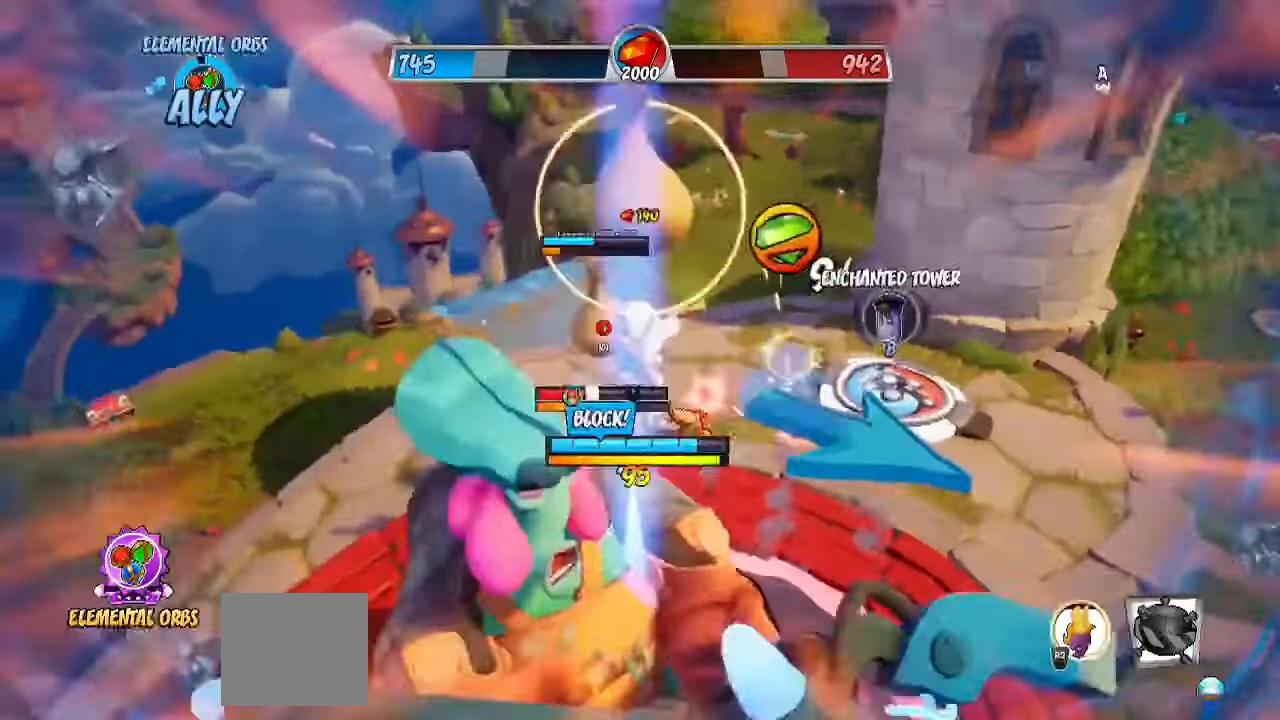
{"buttons": [], "left_stick": "left", "right_stick": "center", "events": [[83, "SQUARE", "up"], [167, "left_stick", "up-right"], [283, "left_stick", "down-right"], [300, "SQUARE", "down"], [400, "SQUARE", "up"], [483, "left_stick", "left"]]}
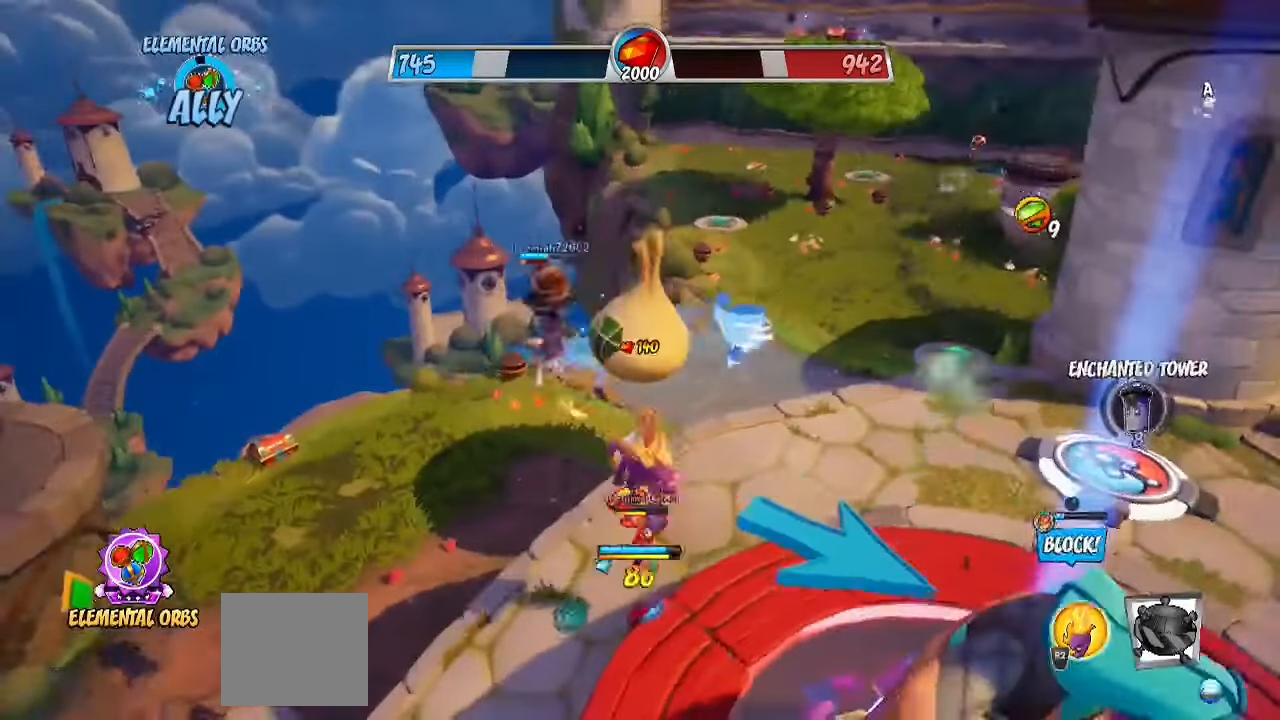
{"buttons": ["SQUARE"], "left_stick": "down-left", "right_stick": "up-right", "events": [[83, "left_stick", "down"], [83, "right_stick", "up-right"], [300, "CROSS", "down"], [317, "left_stick", "down-left"], [450, "SQUARE", "down"], [483, "CROSS", "up"]]}
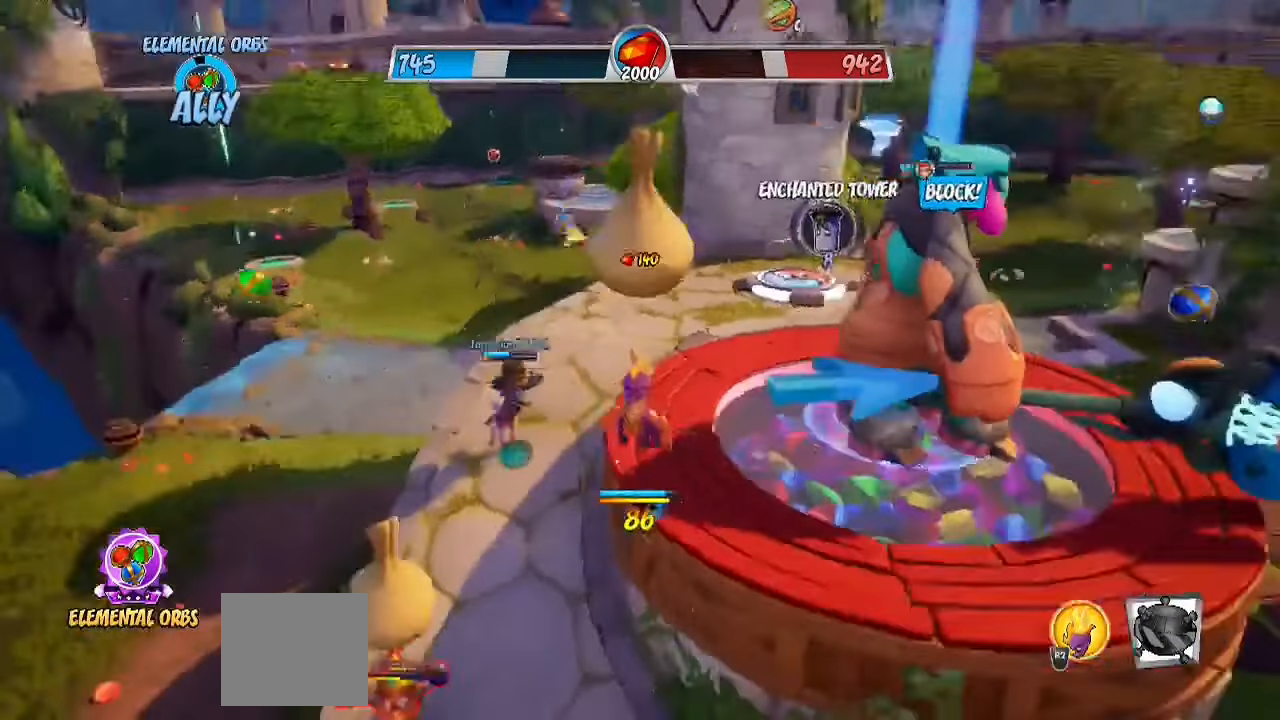
{"buttons": ["R2"], "left_stick": "up-right", "right_stick": "center", "events": [[50, "left_stick", "down-right"], [100, "SQUARE", "up"], [150, "right_stick", "down-right"], [183, "left_stick", "up-right"], [383, "R2", "down"], [383, "right_stick", "center"]]}
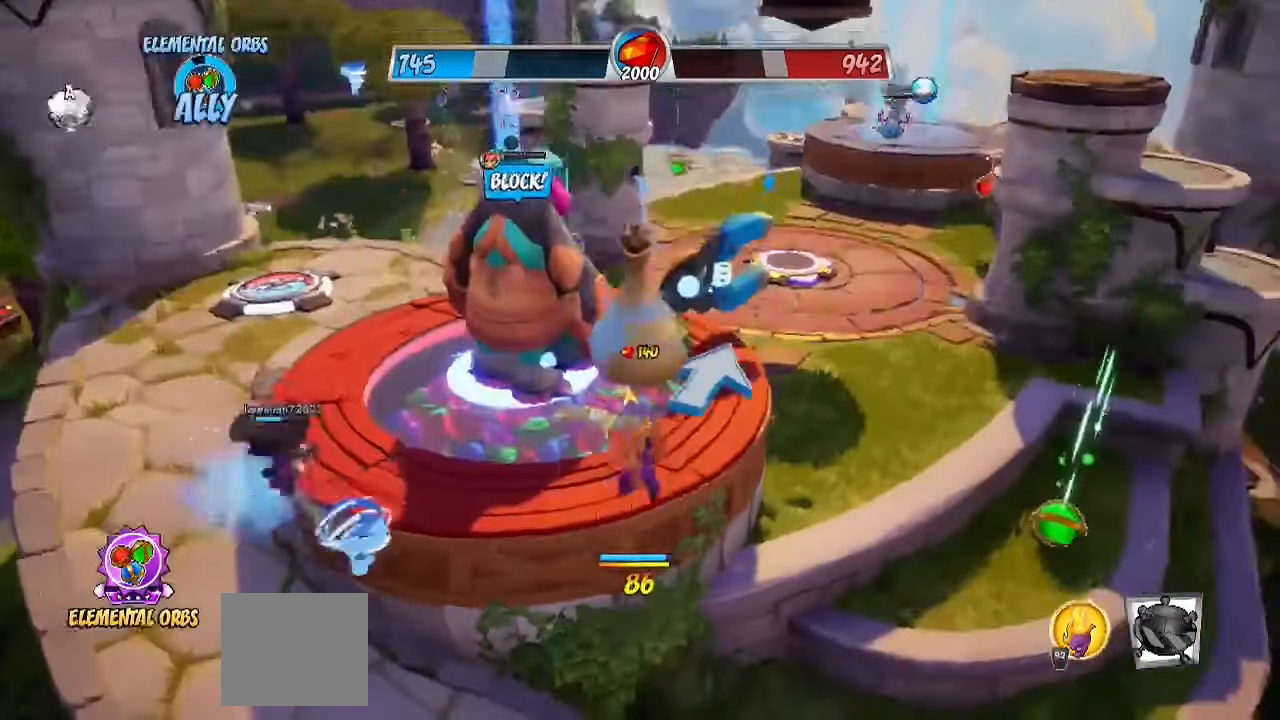
{"buttons": ["R2"], "left_stick": "down-right", "right_stick": "center", "events": [[150, "right_stick", "down-left"], [283, "right_stick", "center"], [300, "left_stick", "down-right"]]}
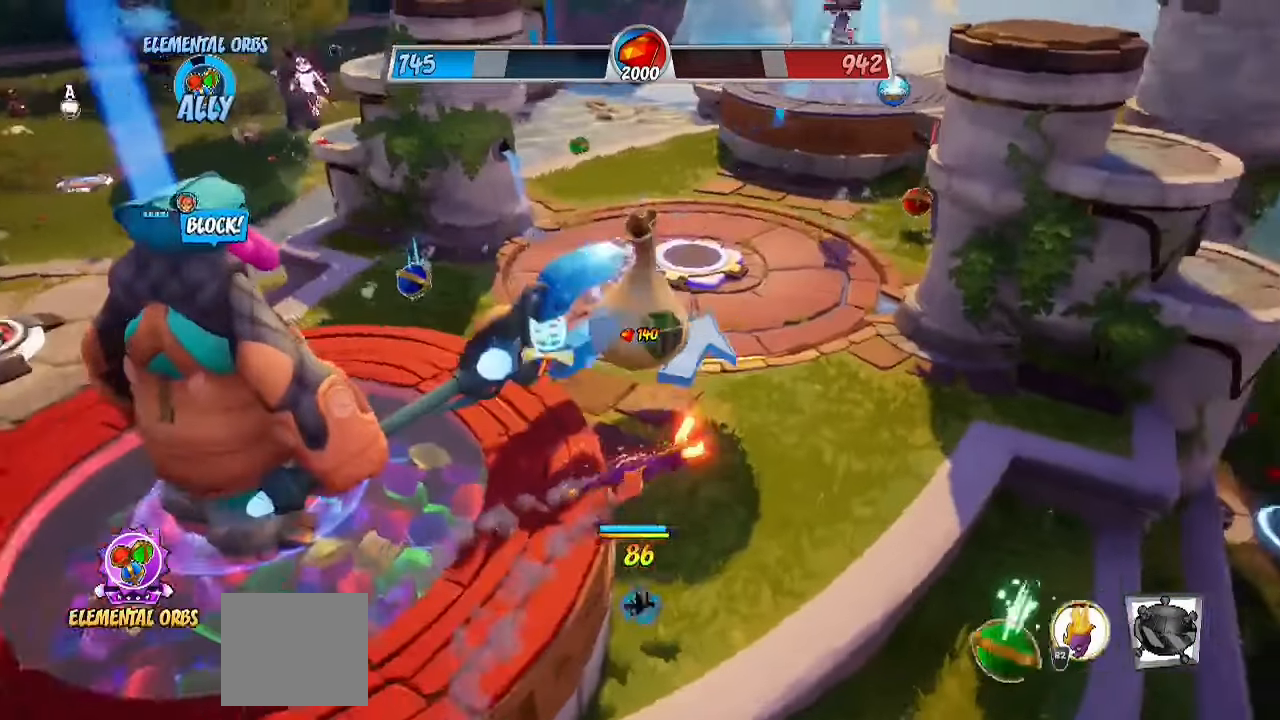
{"buttons": [], "left_stick": "up-left", "right_stick": "center", "events": [[100, "right_stick", "left"], [233, "R2", "up"], [317, "left_stick", "right"], [317, "right_stick", "center"], [417, "left_stick", "center"], [500, "left_stick", "up-left"]]}
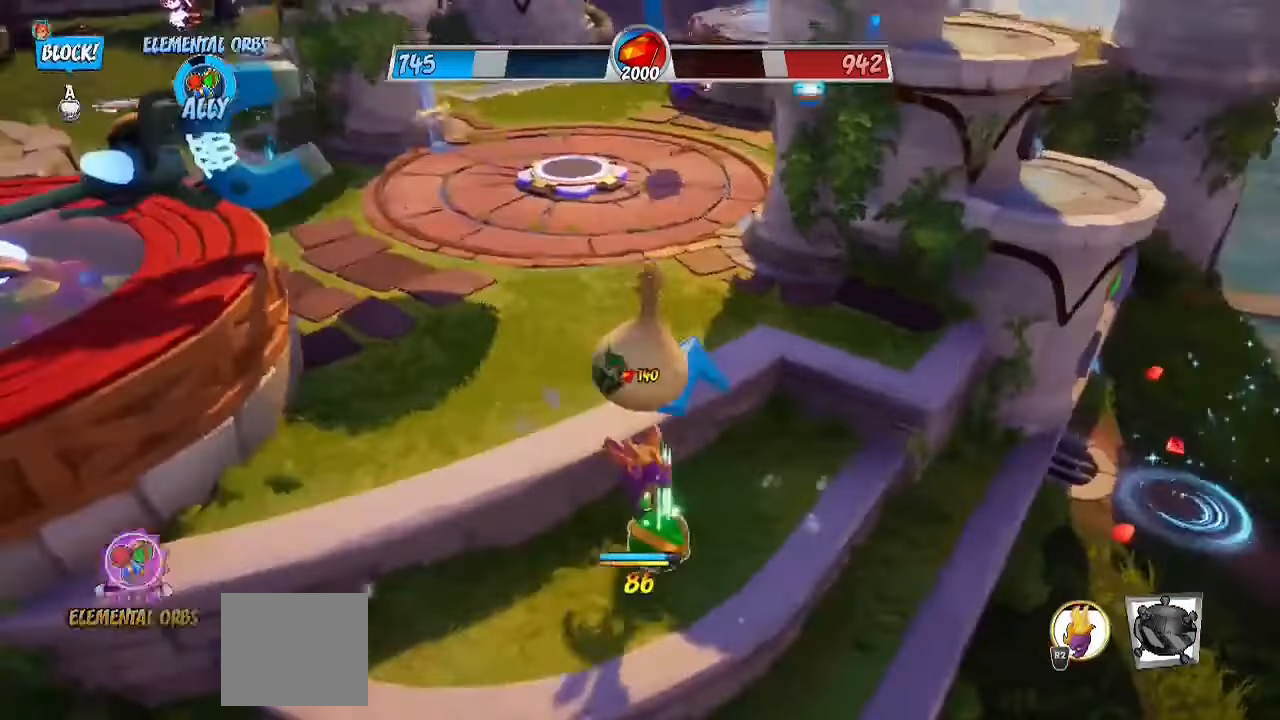
{"buttons": [], "left_stick": "up", "right_stick": "center", "events": [[133, "left_stick", "up-right"], [283, "CROSS", "down"], [300, "left_stick", "up"], [450, "CROSS", "up"]]}
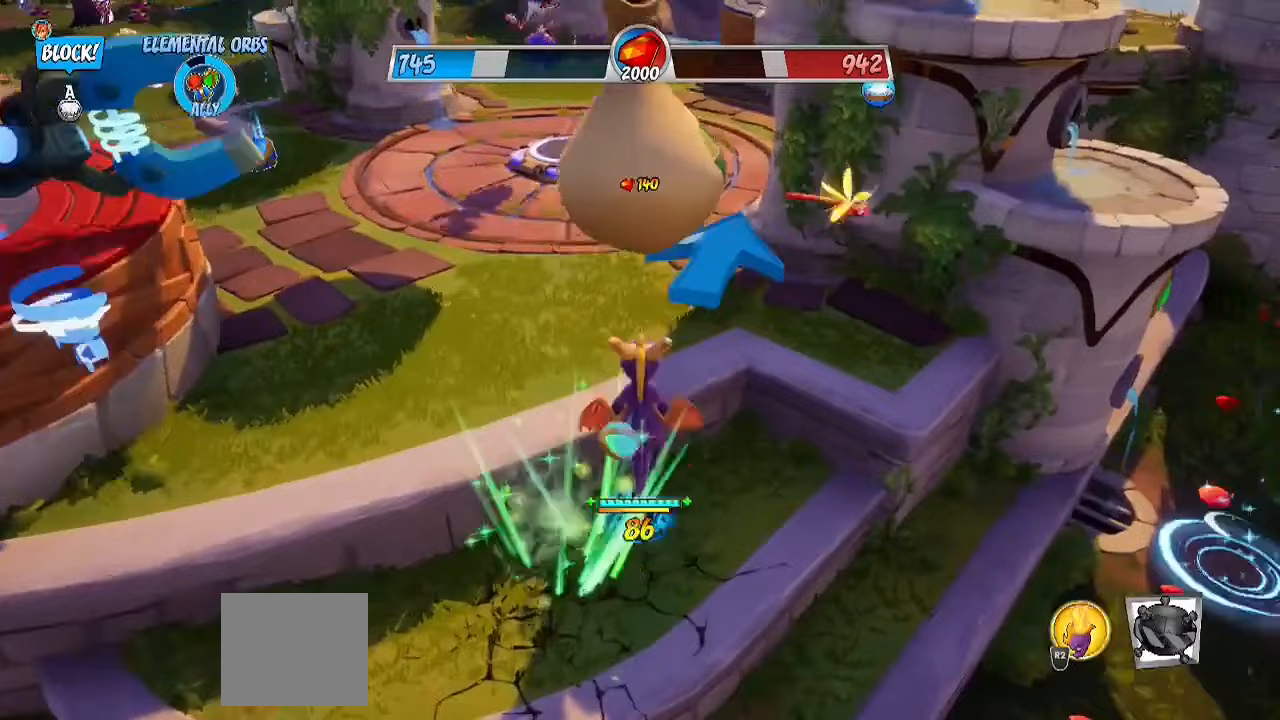
{"buttons": ["R2"], "left_stick": "up", "right_stick": "right", "events": [[17, "R2", "down"], [200, "right_stick", "right"]]}
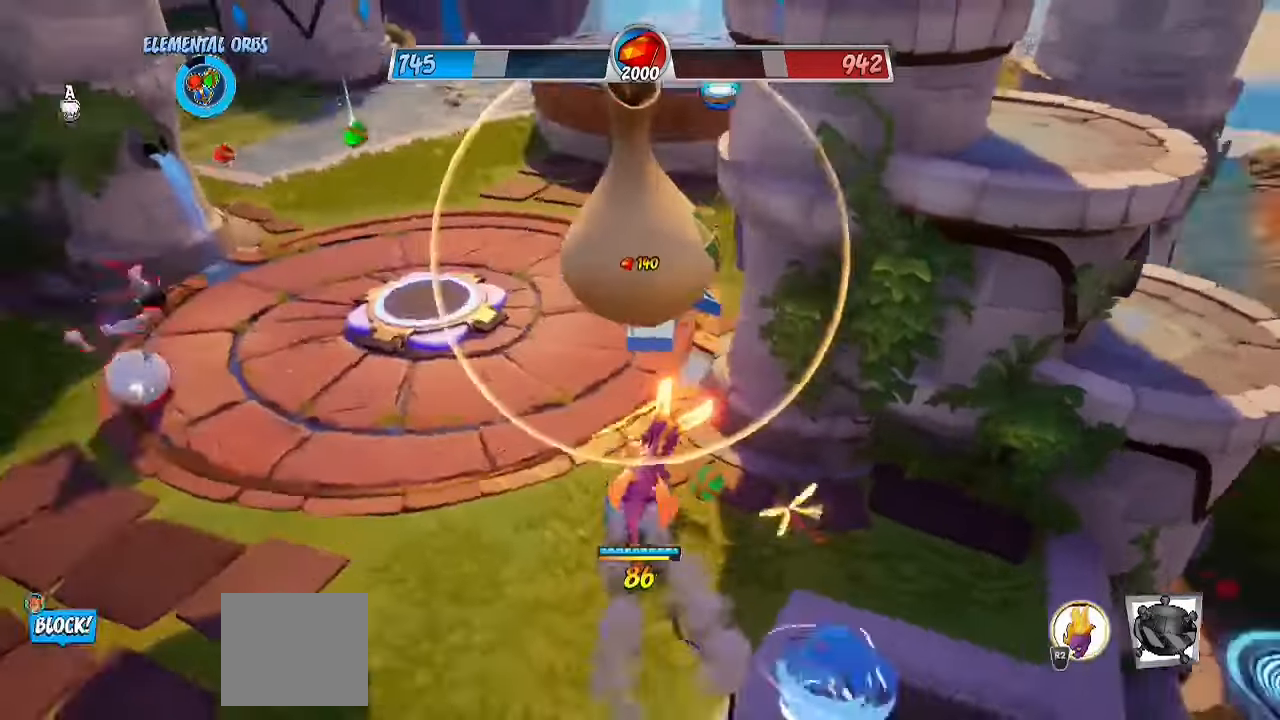
{"buttons": ["R2"], "left_stick": "up", "right_stick": "up-right", "events": [[133, "right_stick", "center"], [467, "right_stick", "up-right"]]}
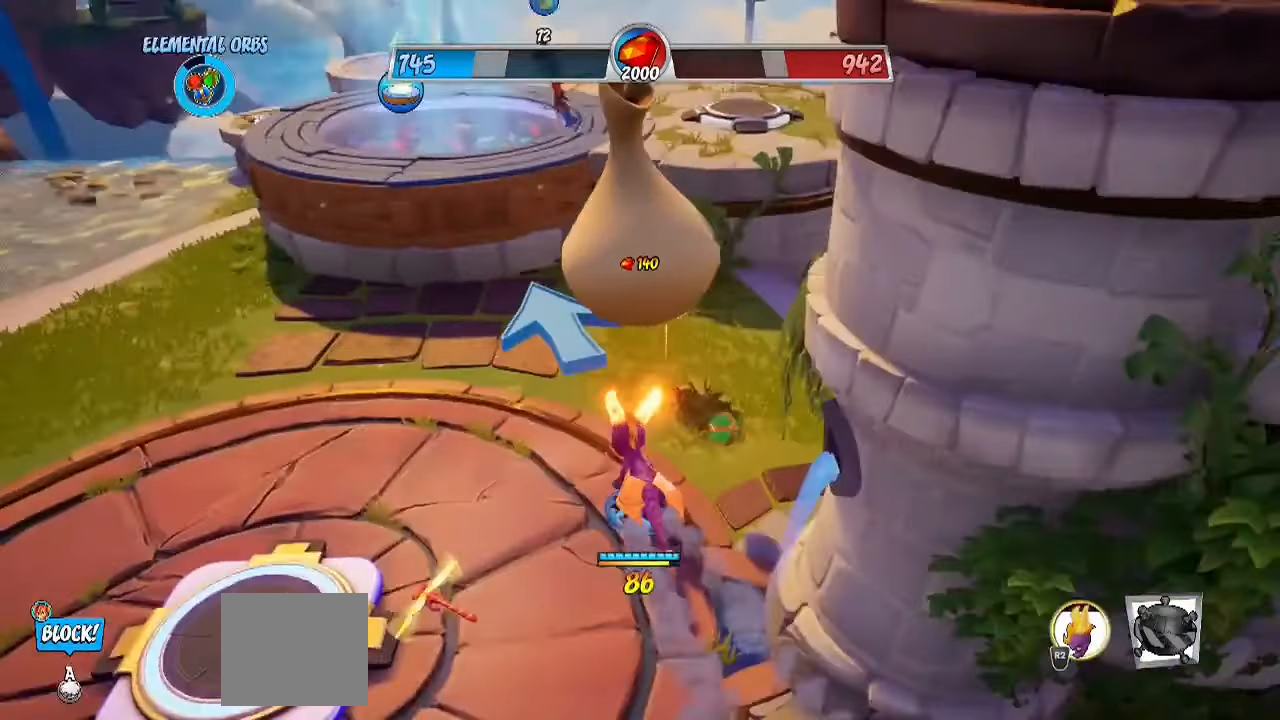
{"buttons": ["R2"], "left_stick": "up-right", "right_stick": "right", "events": [[150, "left_stick", "up-right"], [383, "right_stick", "right"]]}
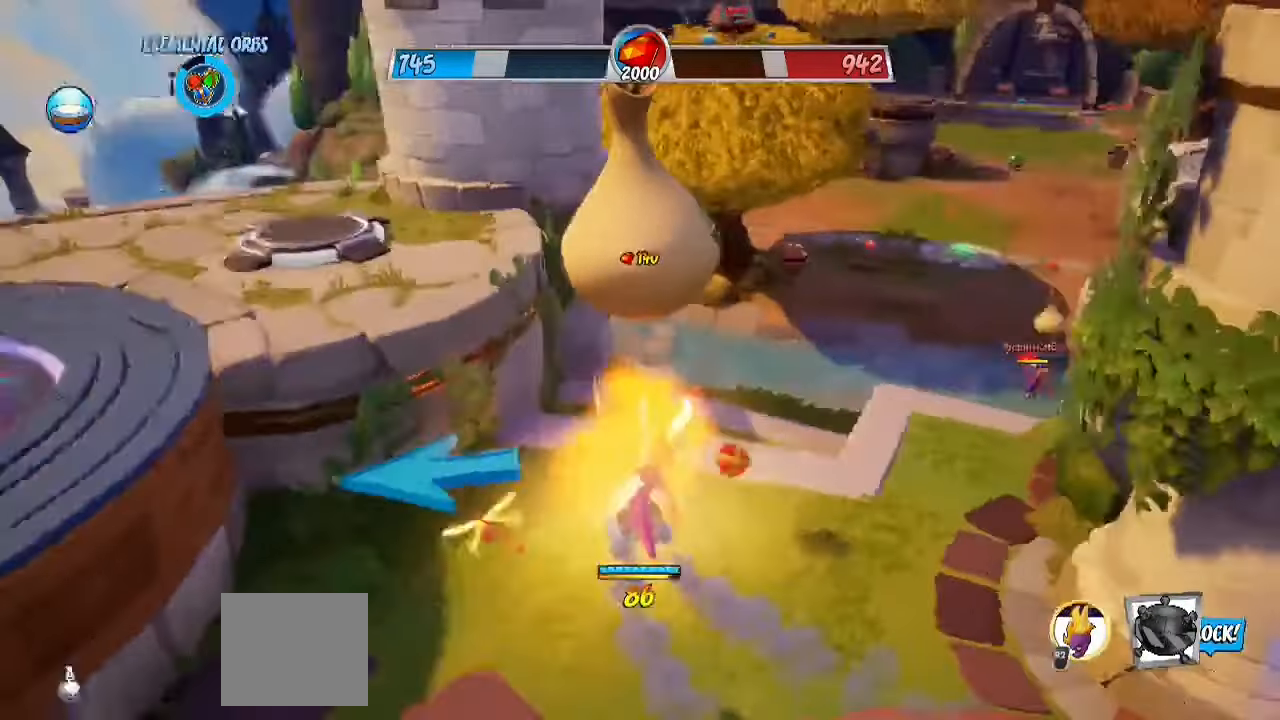
{"buttons": ["R2"], "left_stick": "up", "right_stick": "center", "events": [[267, "left_stick", "up"], [300, "right_stick", "center"]]}
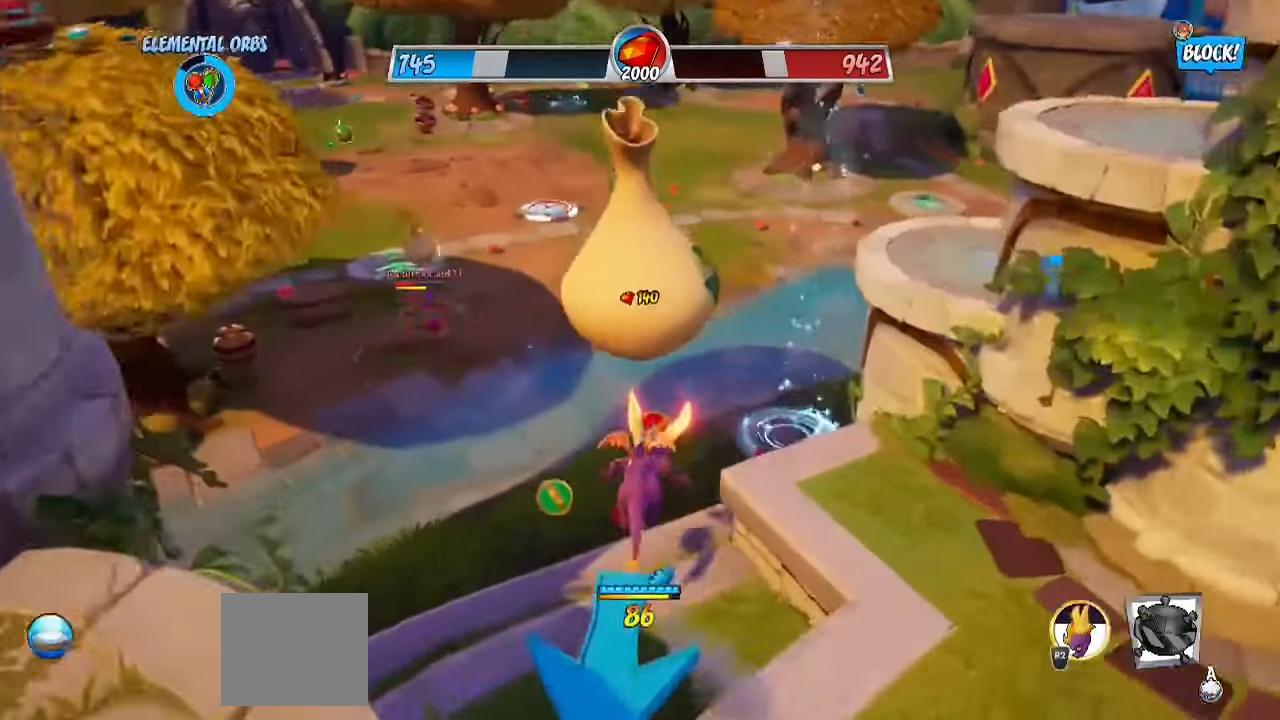
{"buttons": ["R2"], "left_stick": "up", "right_stick": "up-right", "events": [[250, "left_stick", "up-left"], [283, "right_stick", "up-right"], [367, "left_stick", "up"]]}
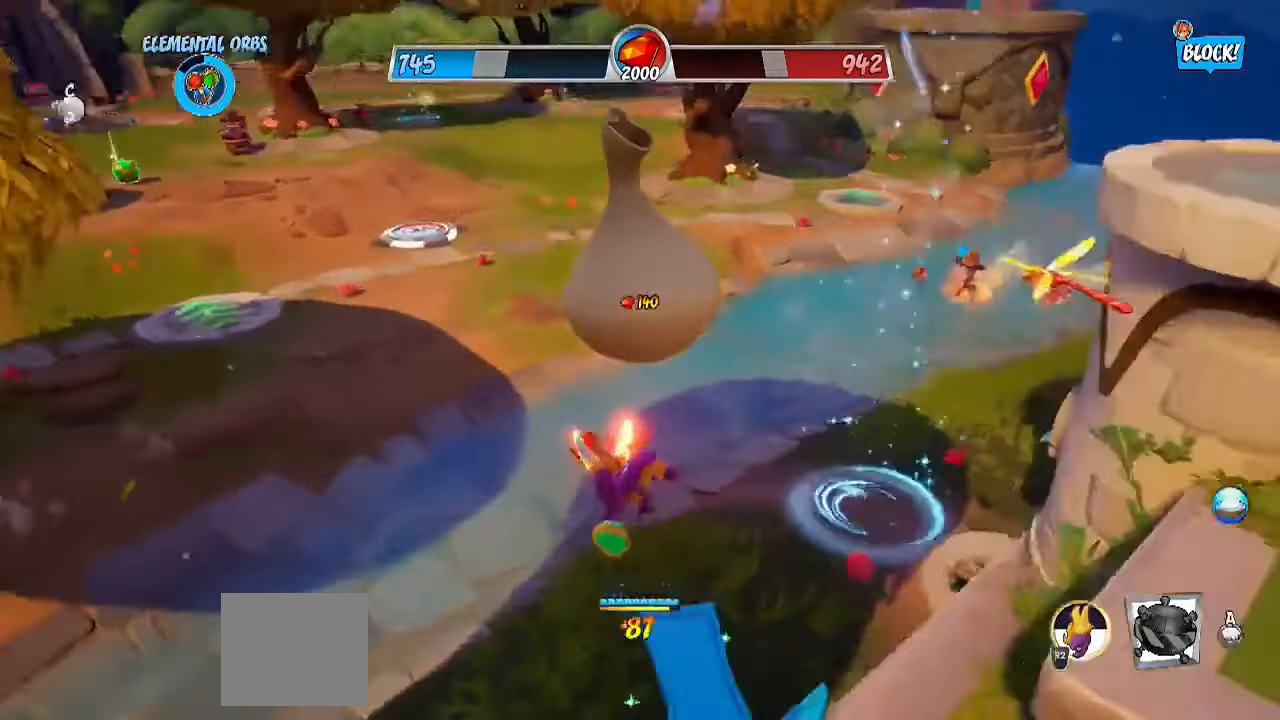
{"buttons": ["CROSS", "R2"], "left_stick": "up", "right_stick": "up-right", "events": [[17, "right_stick", "center"], [183, "right_stick", "up-right"], [417, "CROSS", "down"]]}
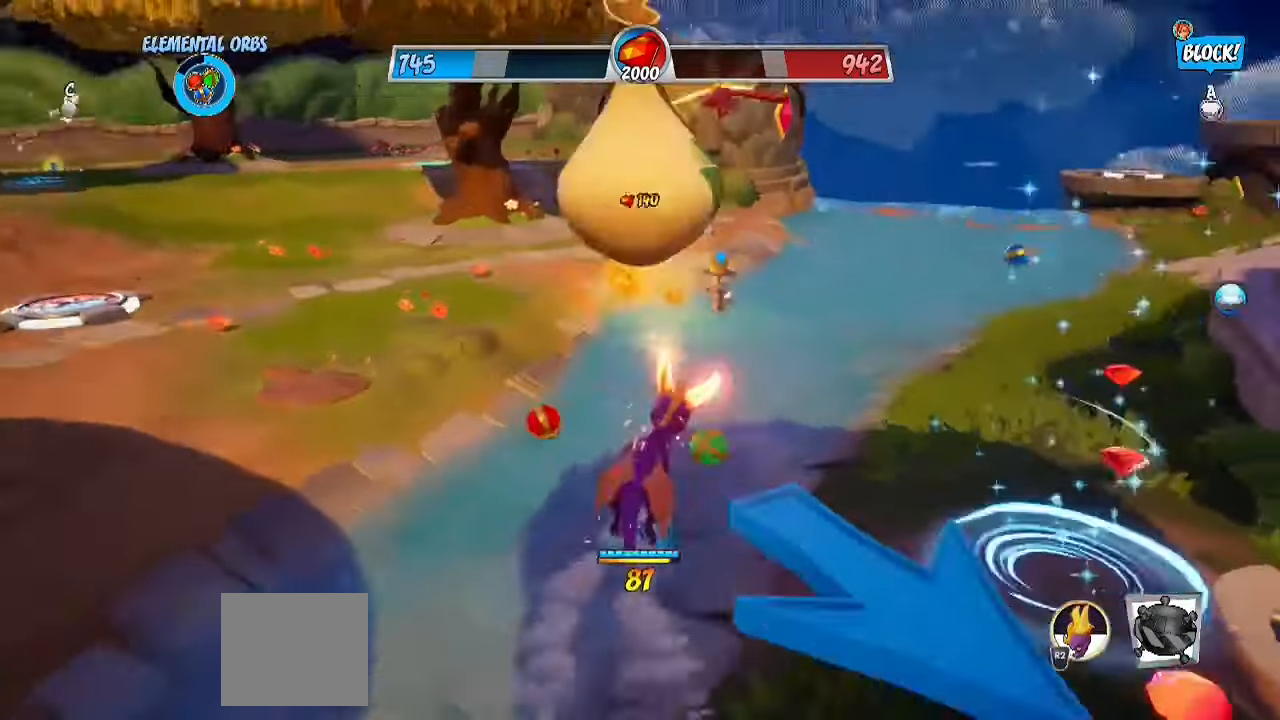
{"buttons": ["R2"], "left_stick": "up", "right_stick": "center", "events": [[50, "CROSS", "up"], [100, "right_stick", "down-right"], [250, "right_stick", "down"], [367, "right_stick", "center"]]}
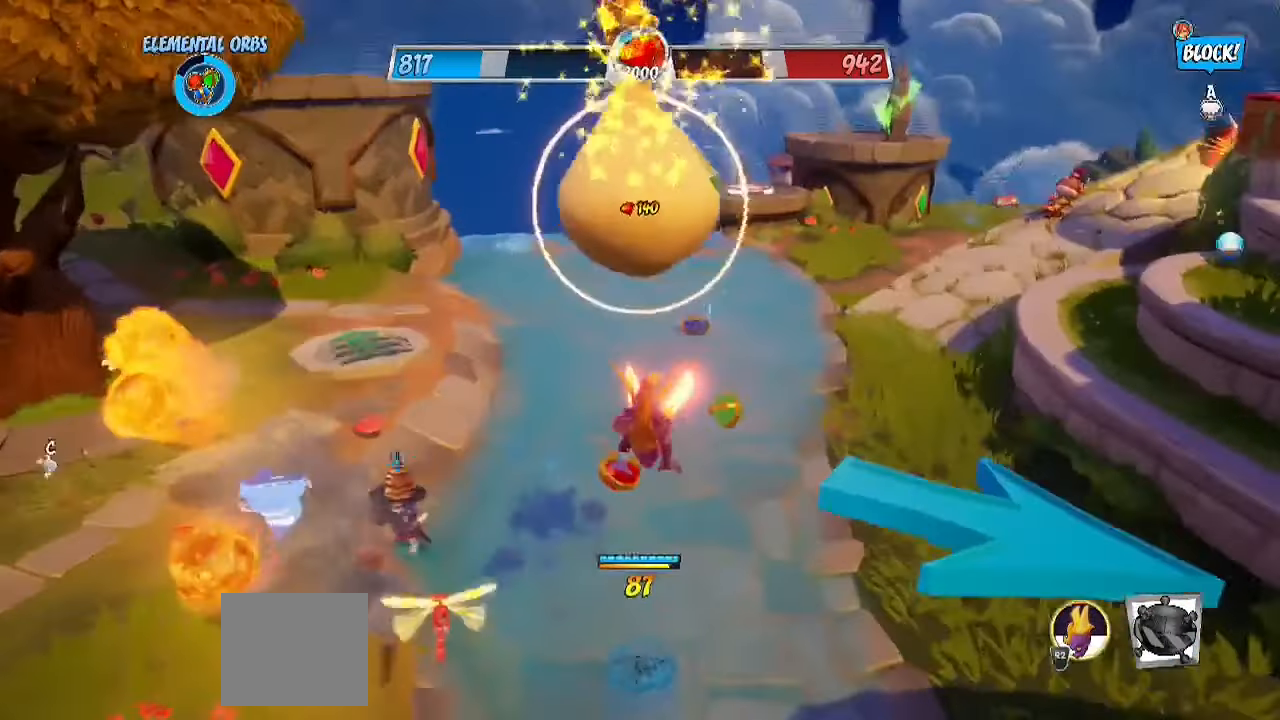
{"buttons": ["R2"], "left_stick": "up-left", "right_stick": "right", "events": [[233, "right_stick", "right"], [300, "CROSS", "down"], [400, "CROSS", "up"], [400, "left_stick", "up-left"]]}
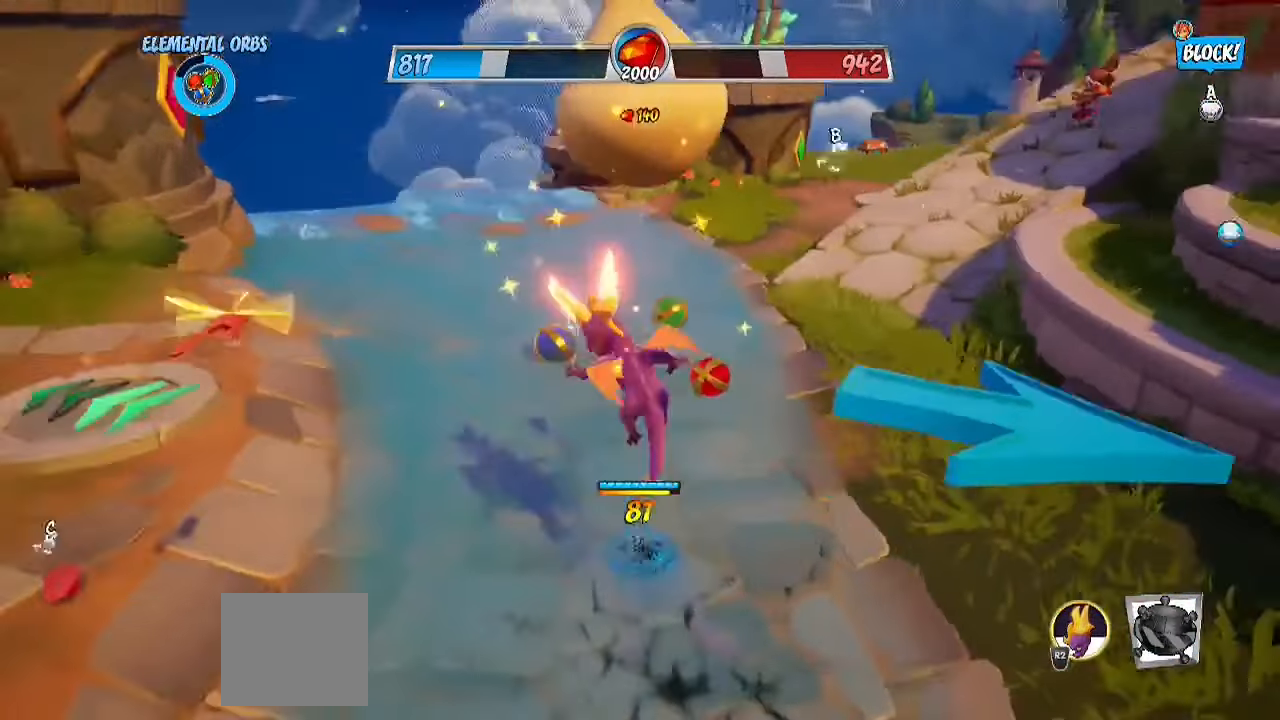
{"buttons": [], "left_stick": "right", "right_stick": "center", "events": [[67, "right_stick", "center"], [167, "R2", "up"], [200, "left_stick", "left"], [233, "right_stick", "right"], [383, "left_stick", "down"], [450, "right_stick", "center"], [500, "left_stick", "right"]]}
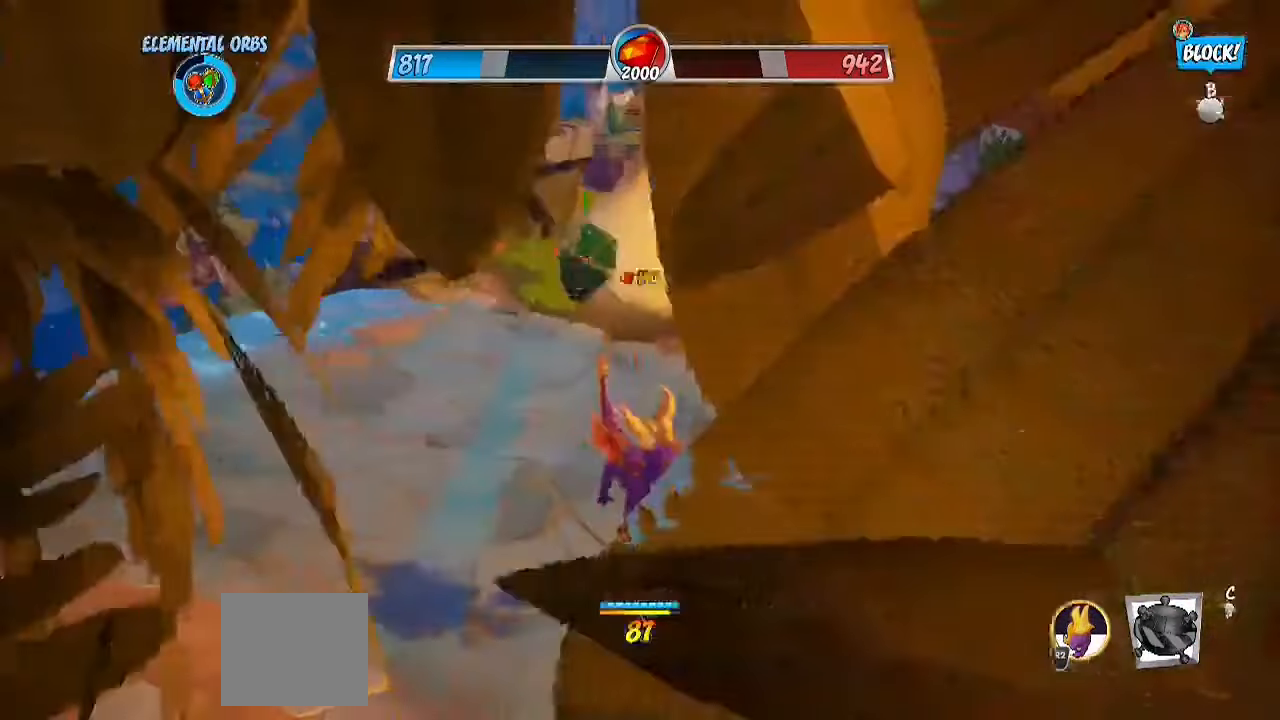
{"buttons": [], "left_stick": "up", "right_stick": "center", "events": [[100, "left_stick", "down-right"], [367, "left_stick", "up"]]}